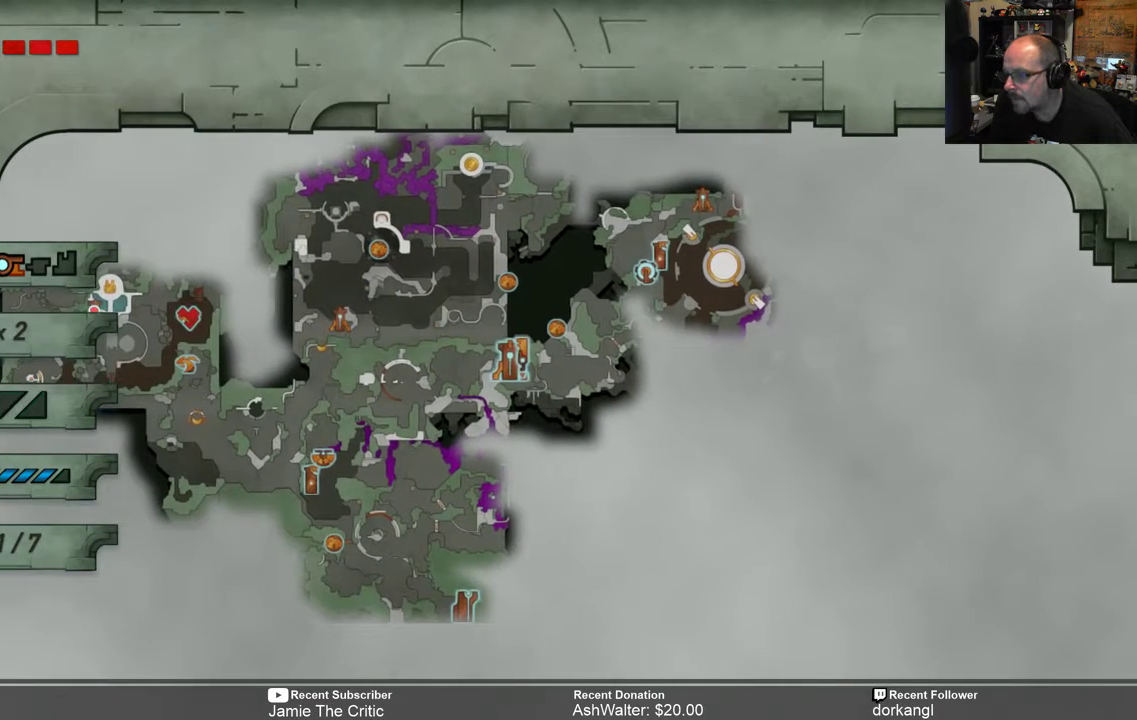
Gameplay with a controller (Xbox layout); each line is a JSON object with the inputs held at the frame after it. "events" lists button and stick changes between this image and that frame as [ms after this image, input, new state], when the widget could be followed in between. Not read: SHARE.
{"buttons": [], "left_stick": "center", "right_stick": "center", "events": [[317, "DPAD_LEFT", "down"], [417, "DPAD_LEFT", "up"]]}
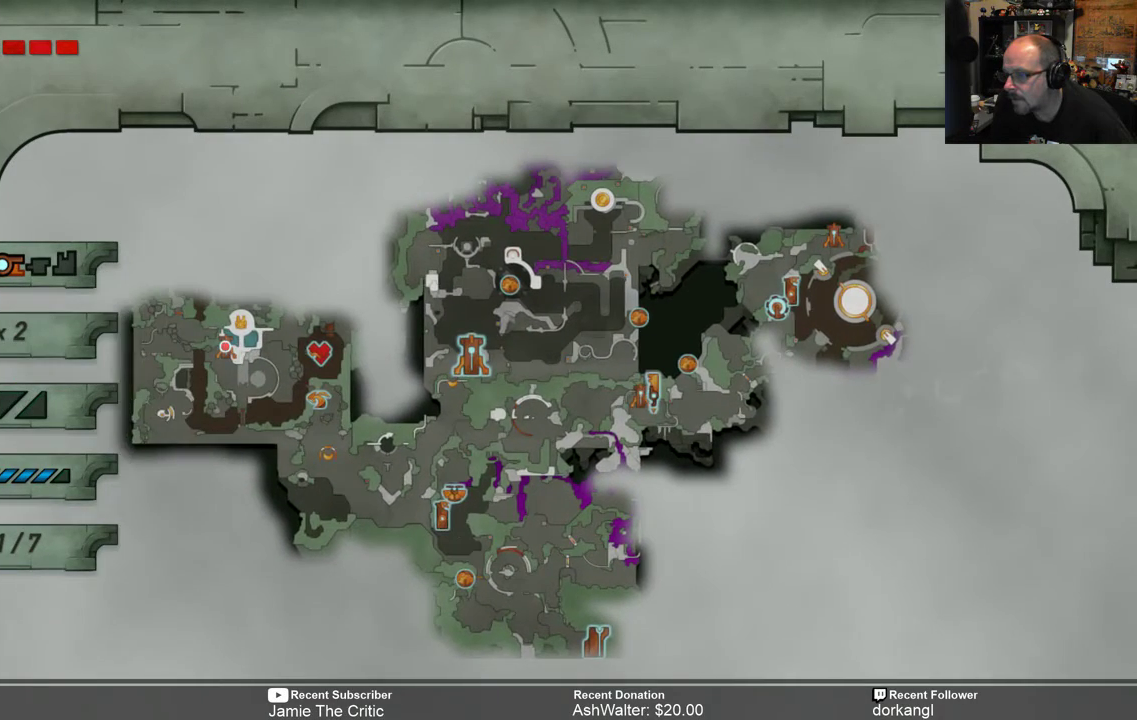
{"buttons": [], "left_stick": "center", "right_stick": "center", "events": []}
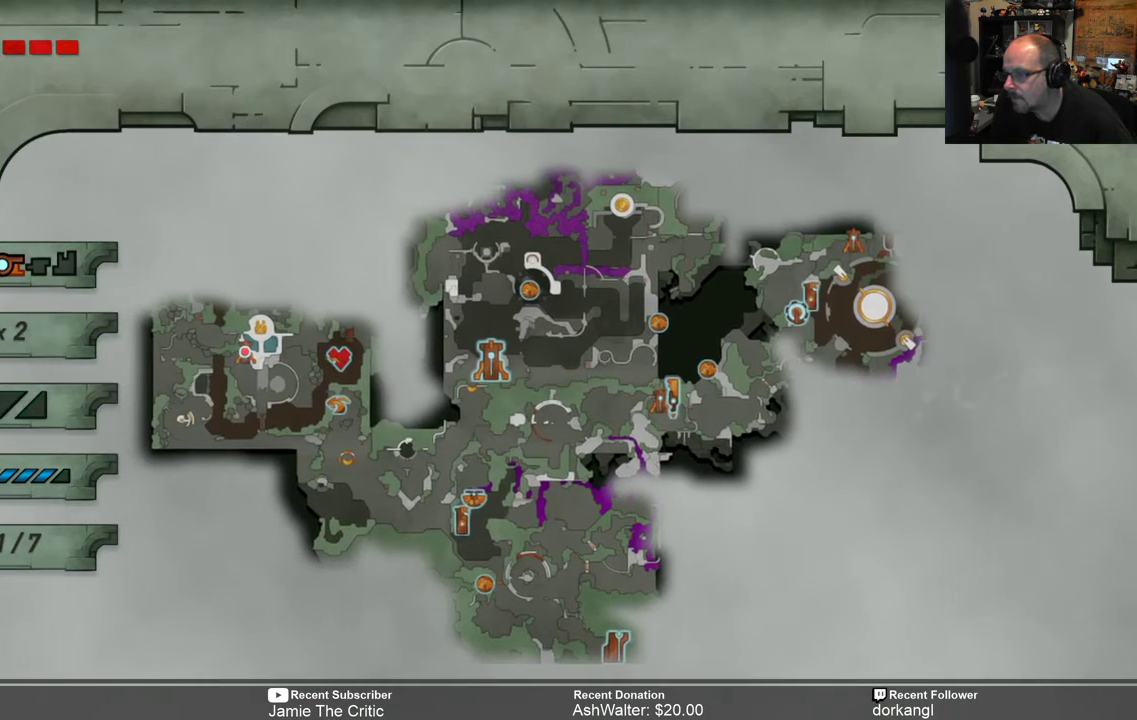
{"buttons": [], "left_stick": "center", "right_stick": "center", "events": [[217, "DPAD_RIGHT", "down"], [250, "DPAD_RIGHT", "up"]]}
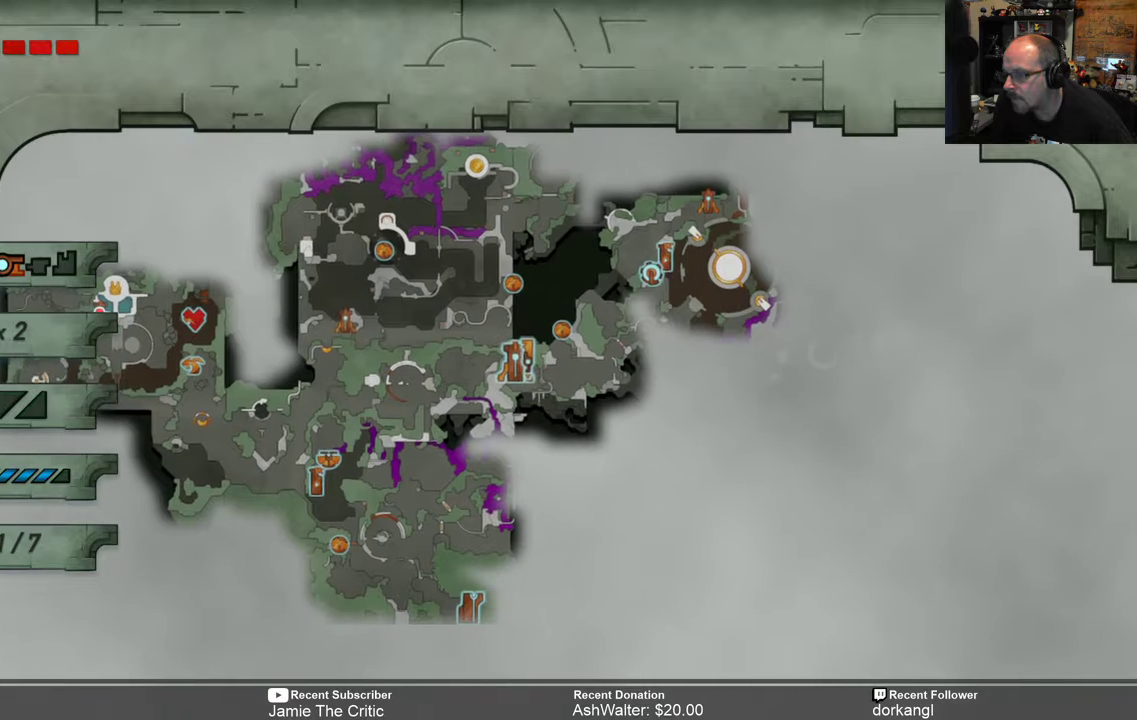
{"buttons": [], "left_stick": "center", "right_stick": "center", "events": []}
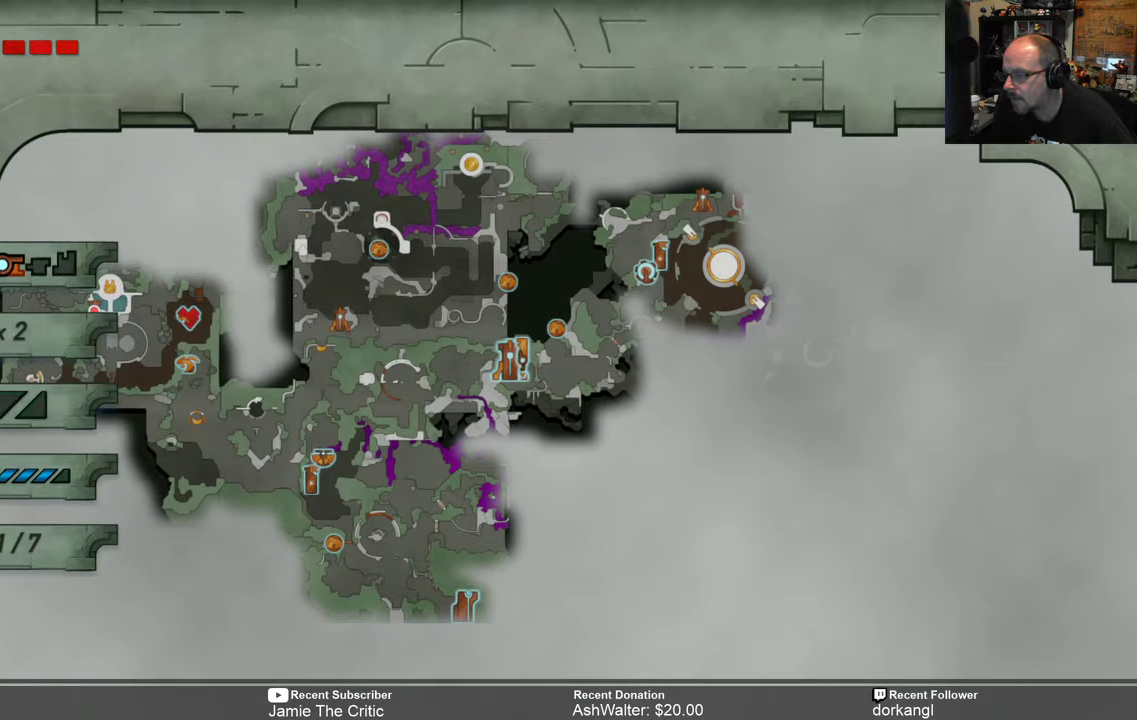
{"buttons": [], "left_stick": "center", "right_stick": "center", "events": [[233, "DPAD_RIGHT", "down"], [367, "DPAD_RIGHT", "up"]]}
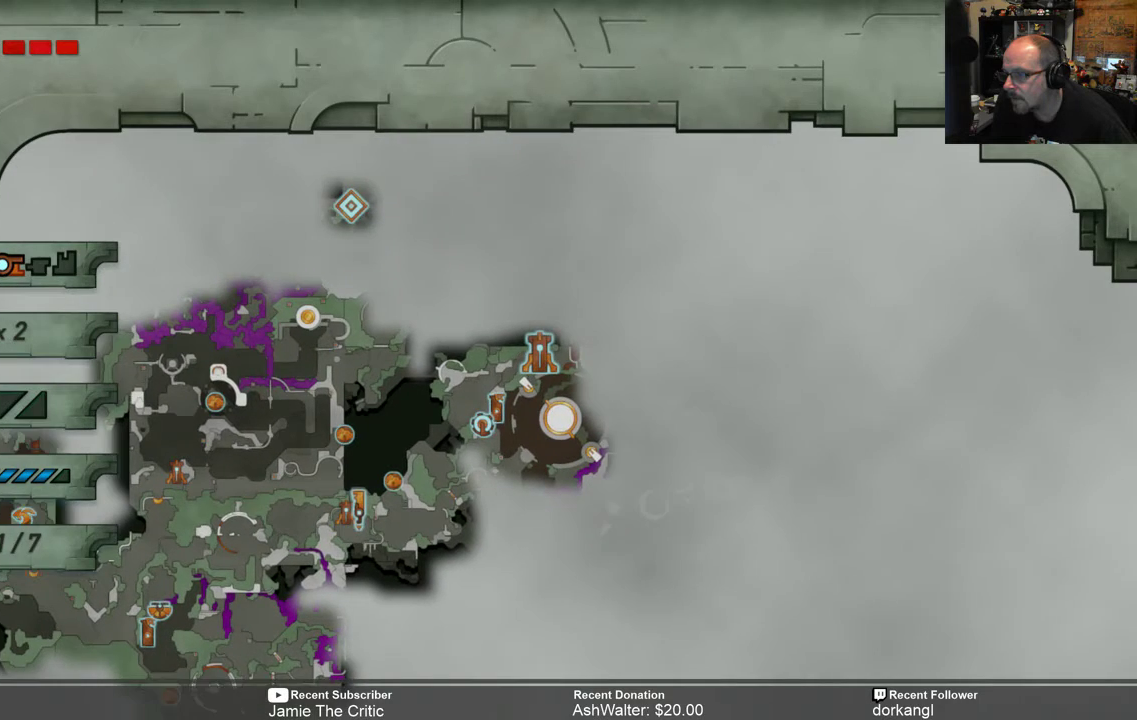
{"buttons": [], "left_stick": "center", "right_stick": "center", "events": []}
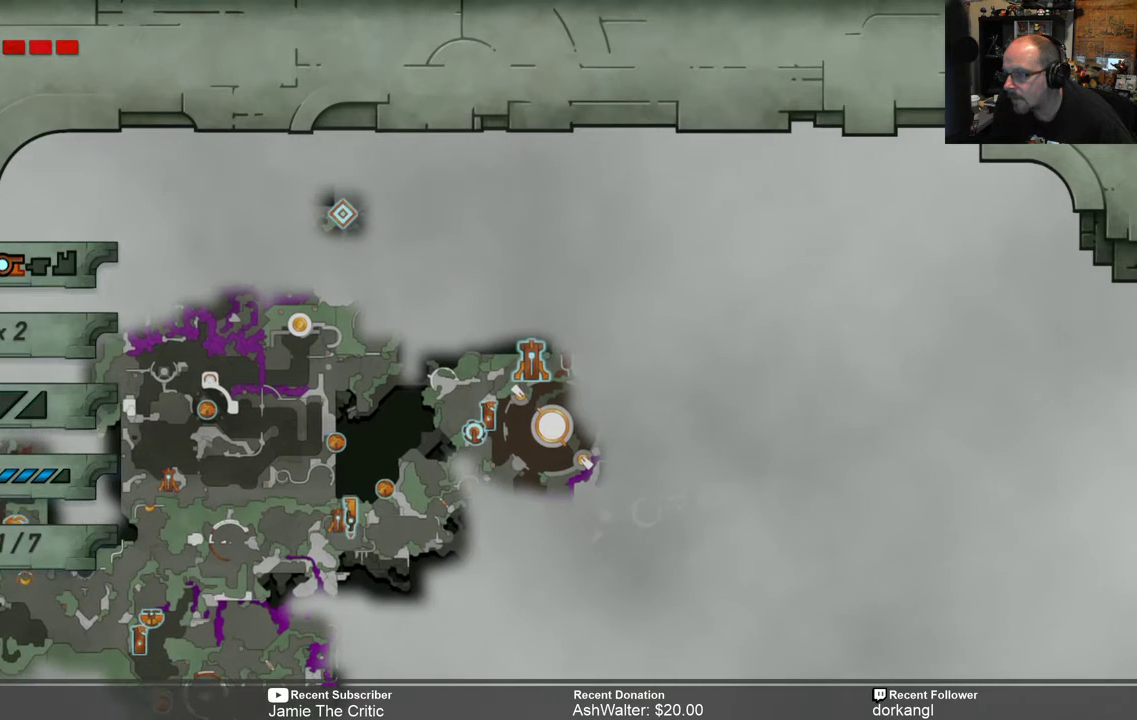
{"buttons": [], "left_stick": "center", "right_stick": "center", "events": []}
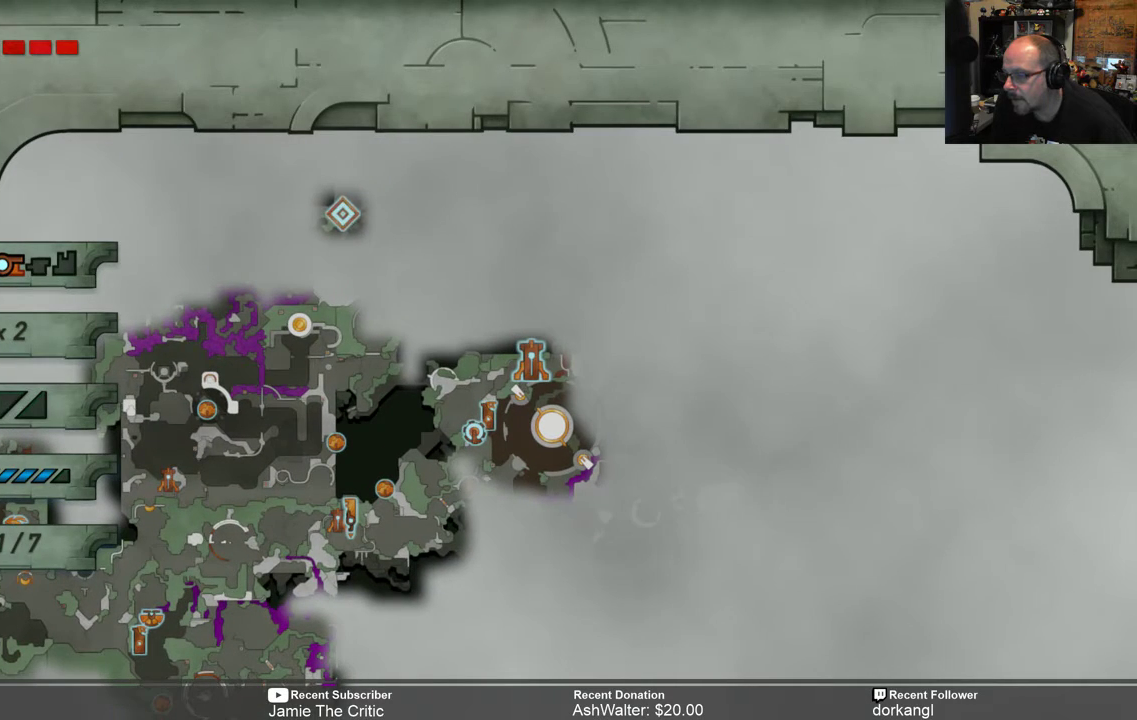
{"buttons": [], "left_stick": "center", "right_stick": "center", "events": []}
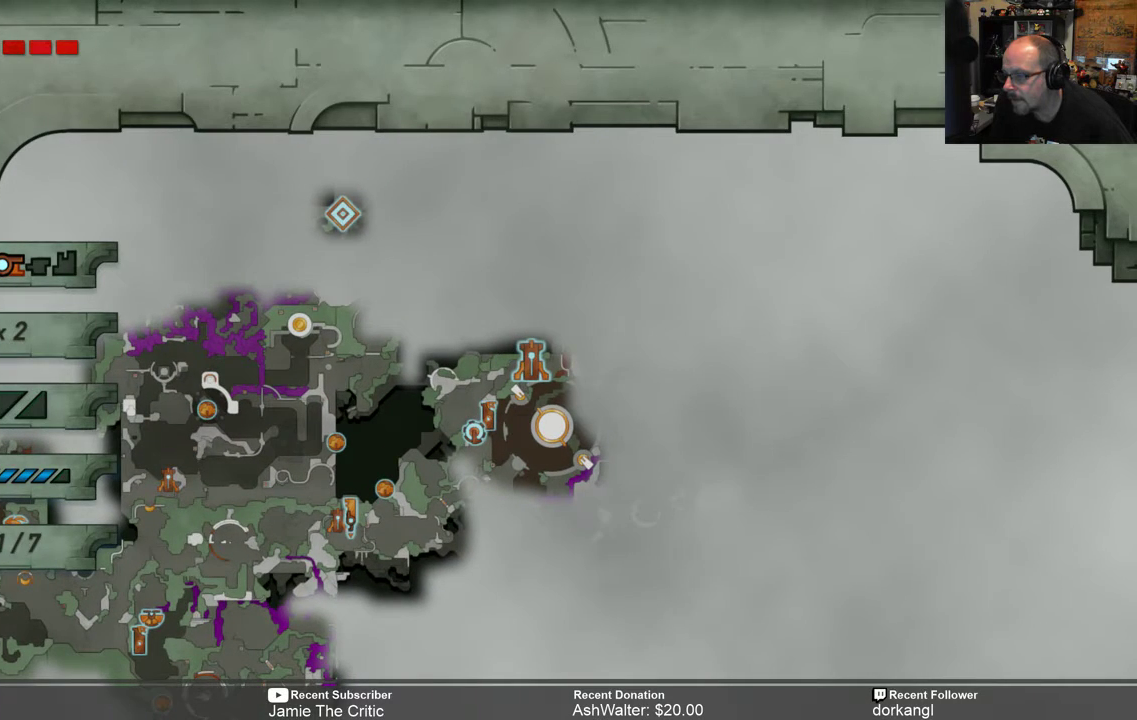
{"buttons": [], "left_stick": "center", "right_stick": "center", "events": []}
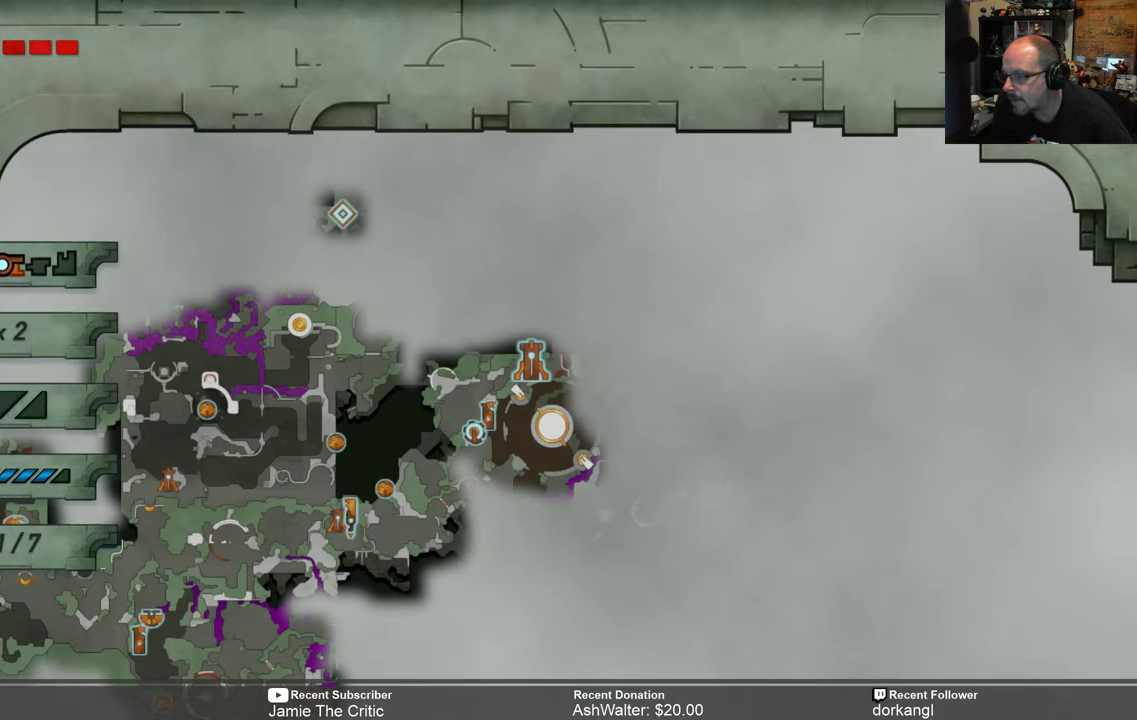
{"buttons": [], "left_stick": "center", "right_stick": "center", "events": []}
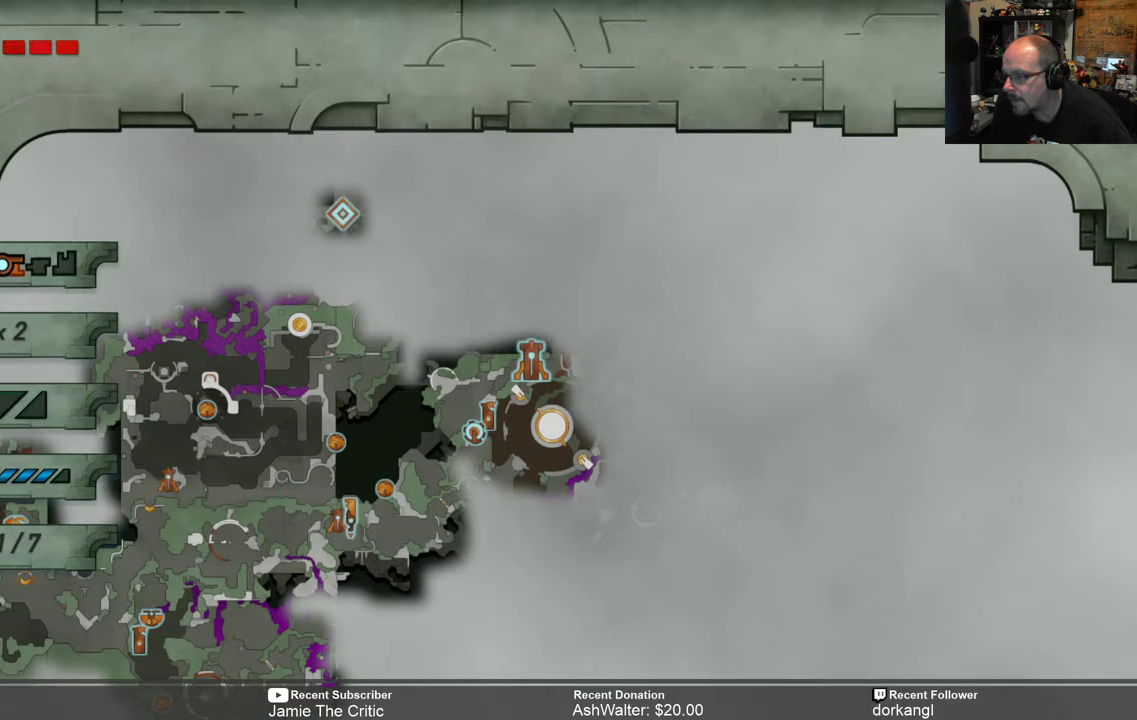
{"buttons": ["DPAD_RIGHT"], "left_stick": "center", "right_stick": "center", "events": [[167, "DPAD_LEFT", "down"], [233, "DPAD_LEFT", "up"], [467, "DPAD_RIGHT", "down"]]}
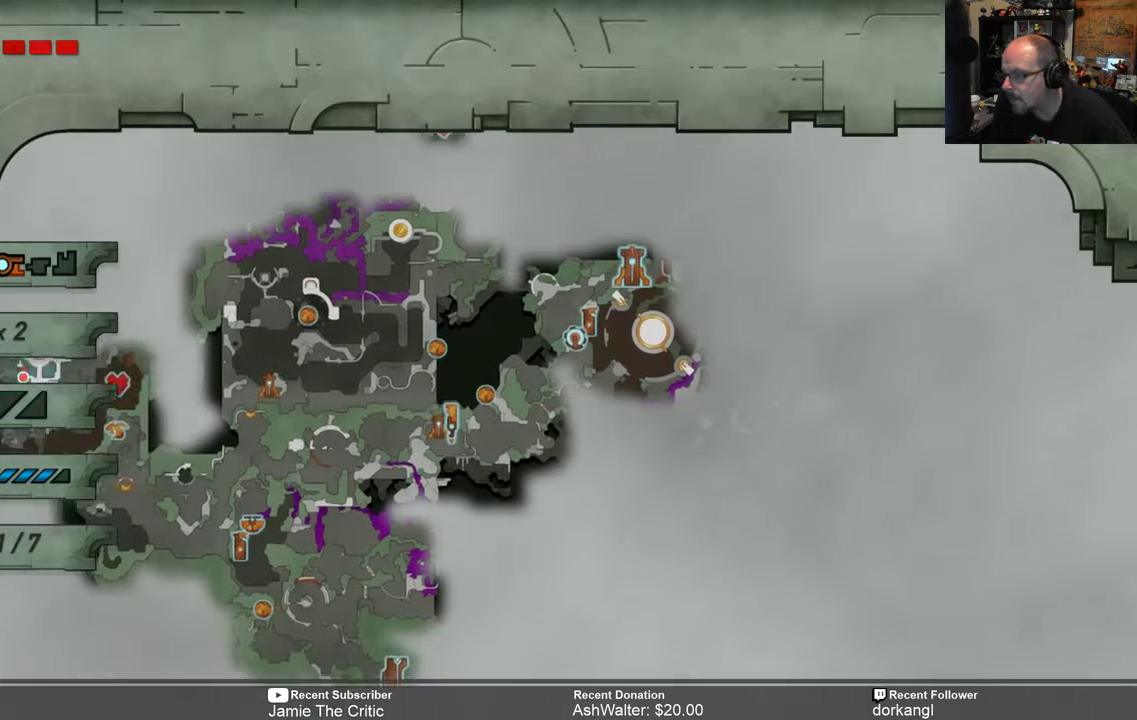
{"buttons": [], "left_stick": "center", "right_stick": "center", "events": [[100, "DPAD_RIGHT", "up"]]}
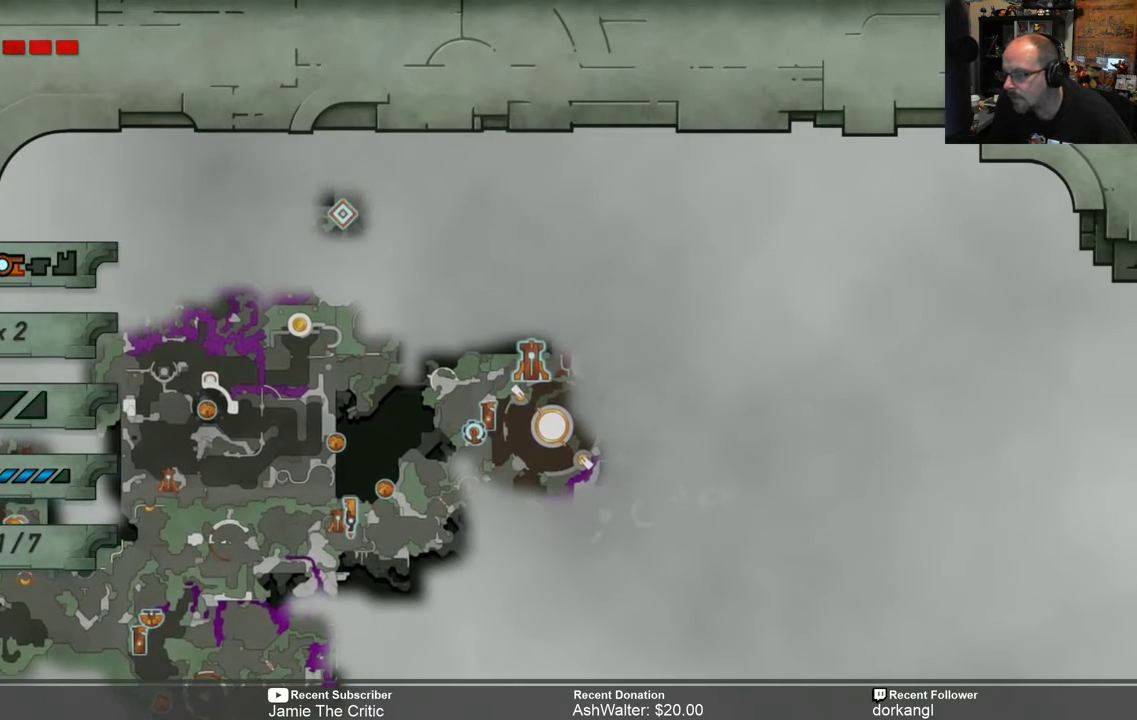
{"buttons": [], "left_stick": "center", "right_stick": "center", "events": []}
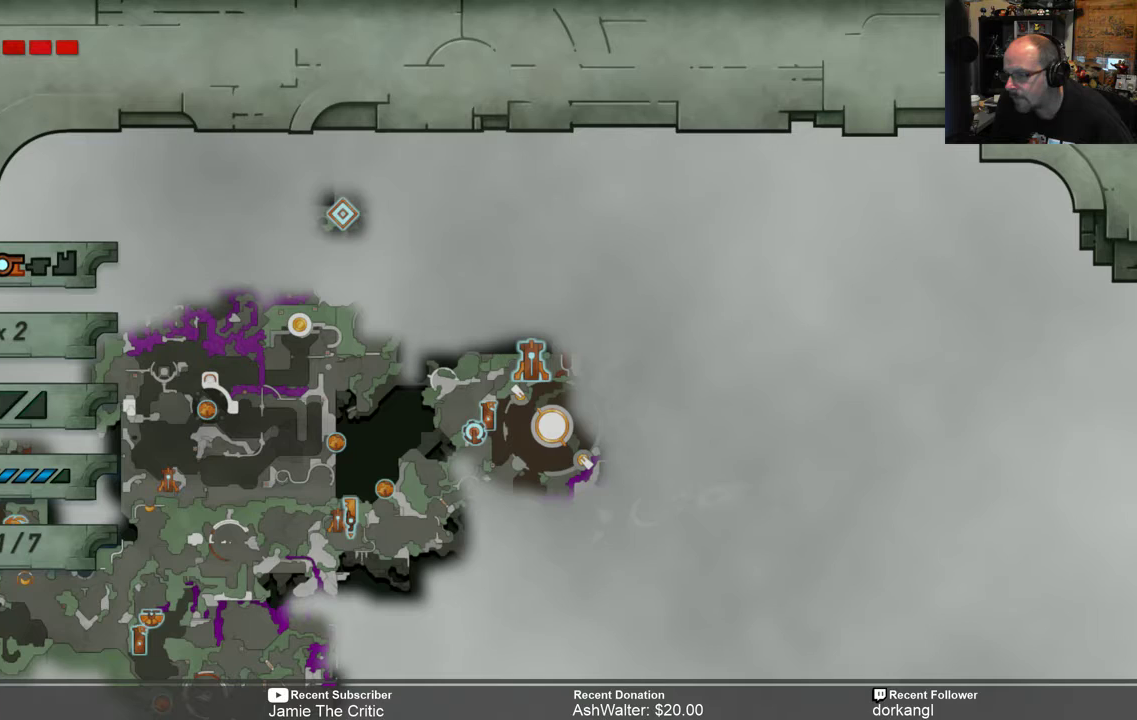
{"buttons": [], "left_stick": "center", "right_stick": "center", "events": []}
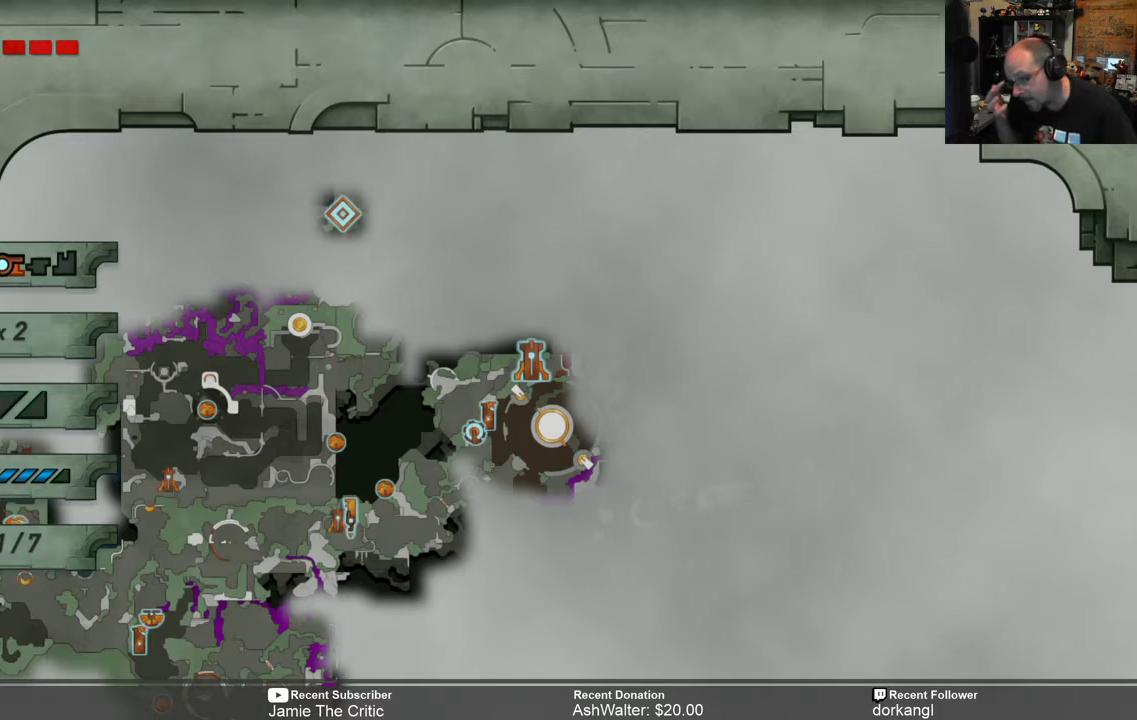
{"buttons": [], "left_stick": "center", "right_stick": "center", "events": []}
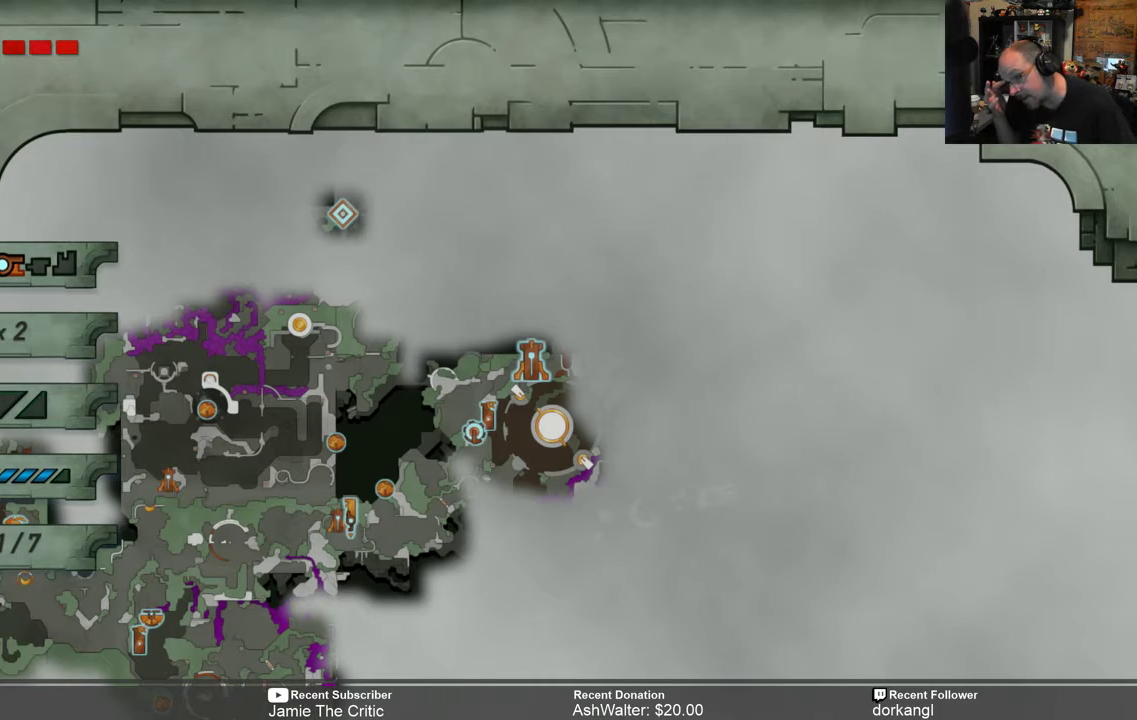
{"buttons": [], "left_stick": "center", "right_stick": "center", "events": []}
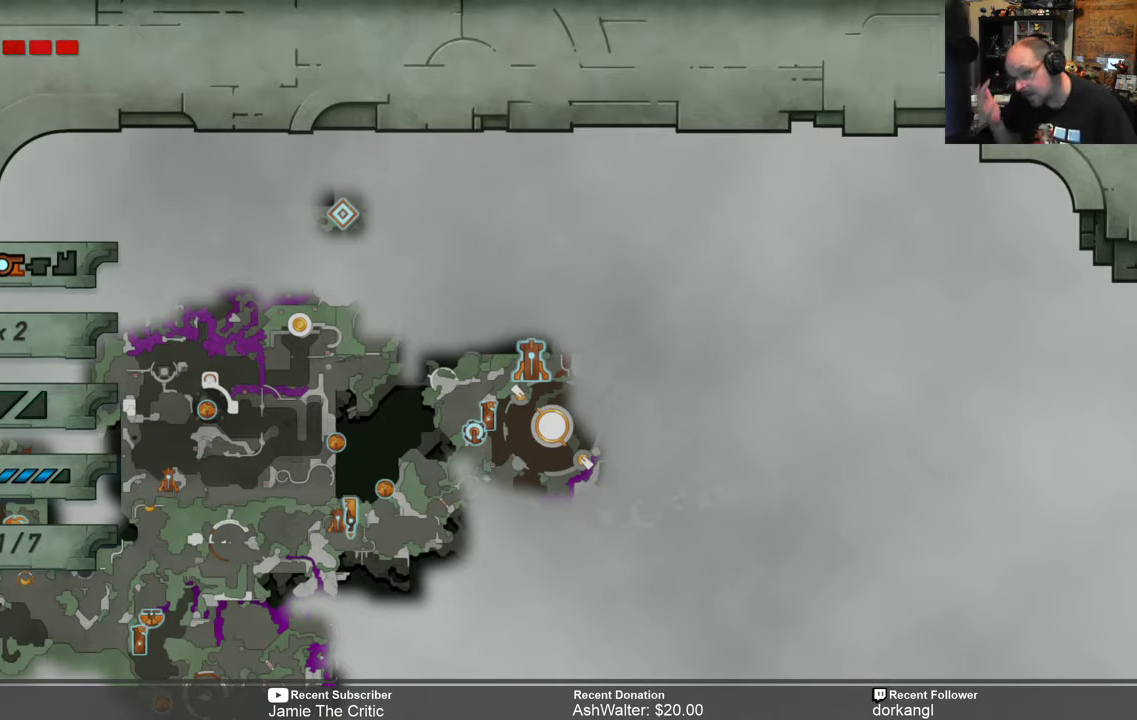
{"buttons": [], "left_stick": "center", "right_stick": "center", "events": []}
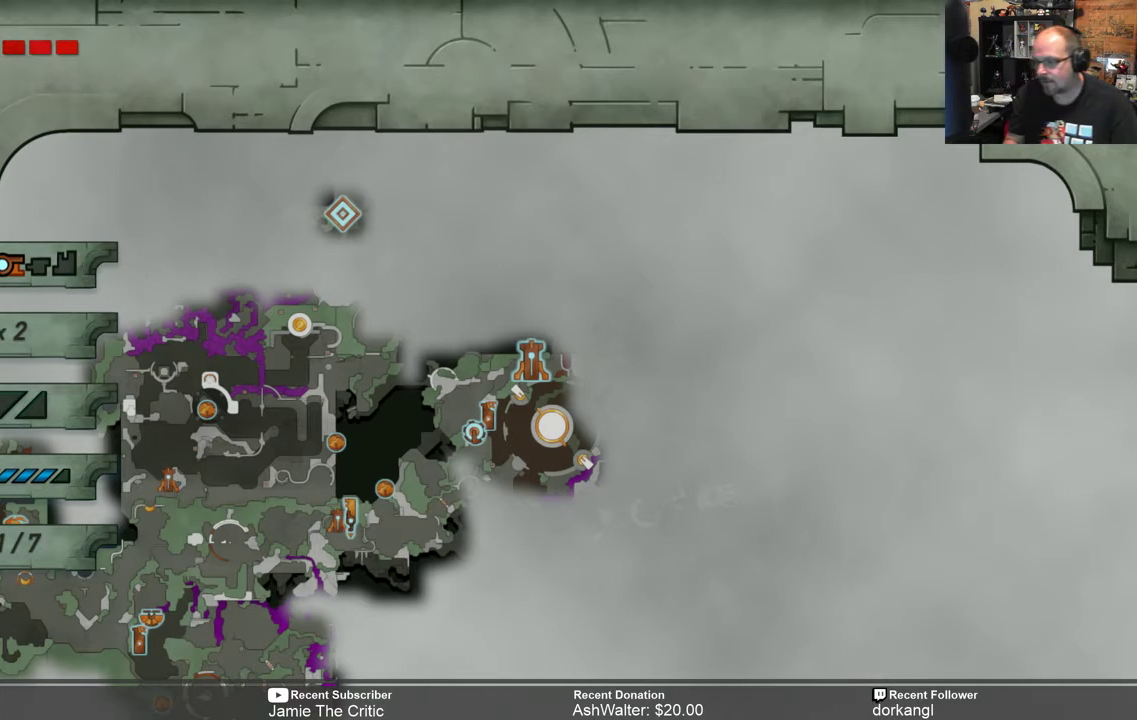
{"buttons": [], "left_stick": "center", "right_stick": "center", "events": [[333, "A", "down"], [433, "A", "up"]]}